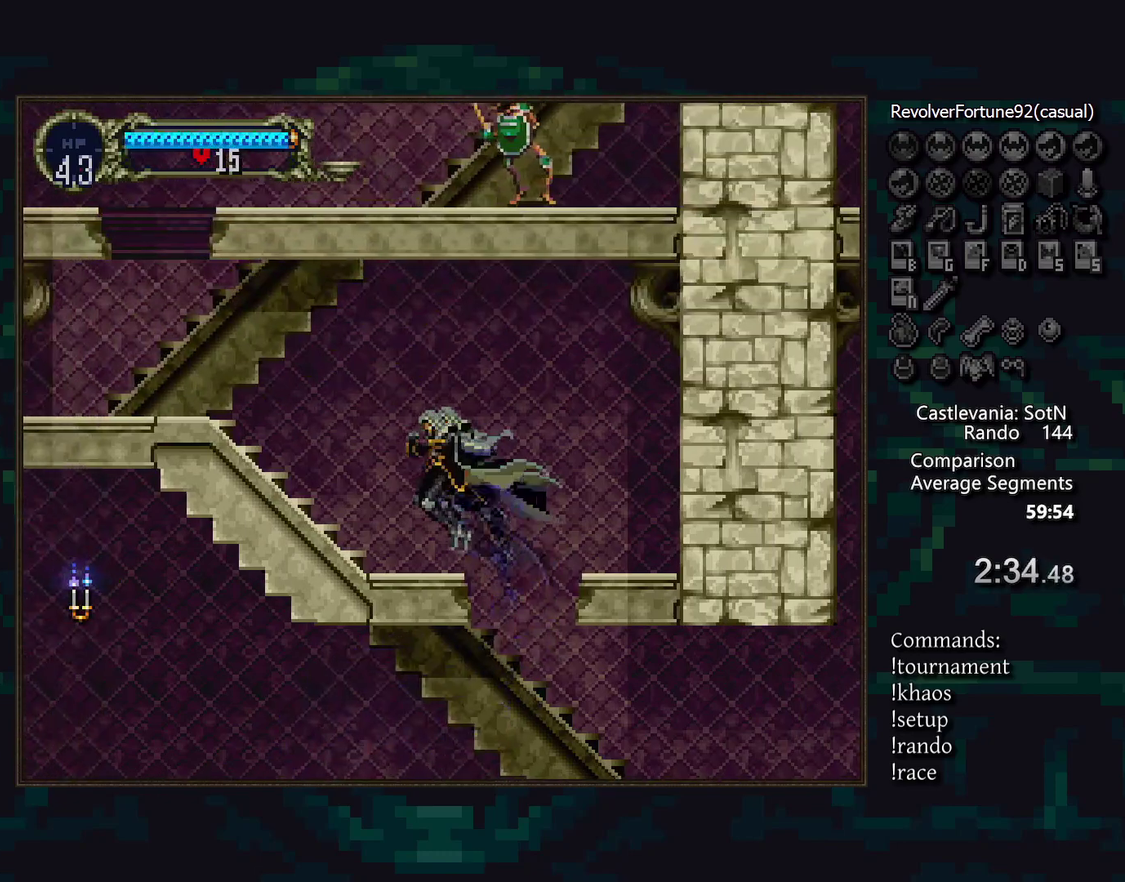
Gameplay with a controller (PlayStation layout); each line is a JSON object with the inputs held at the frame after it. "events" lists button and stick changes between this image and that frame as [ms after this image, input, new state], when the widget could be followed in between. Not read: CROSS DPAD_LEFT DPAD_RIGHT L3 R3 TRIANGLE.
{"buttons": [], "events": []}
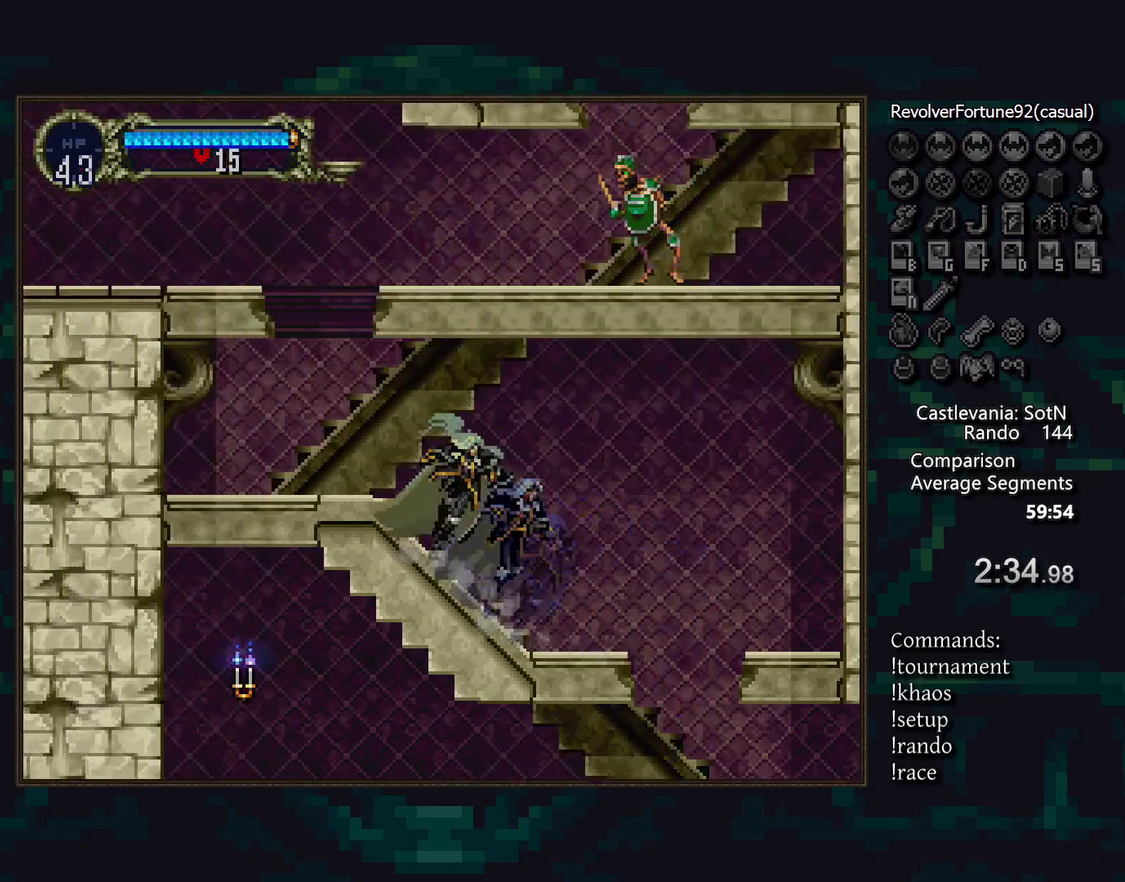
{"buttons": [], "events": []}
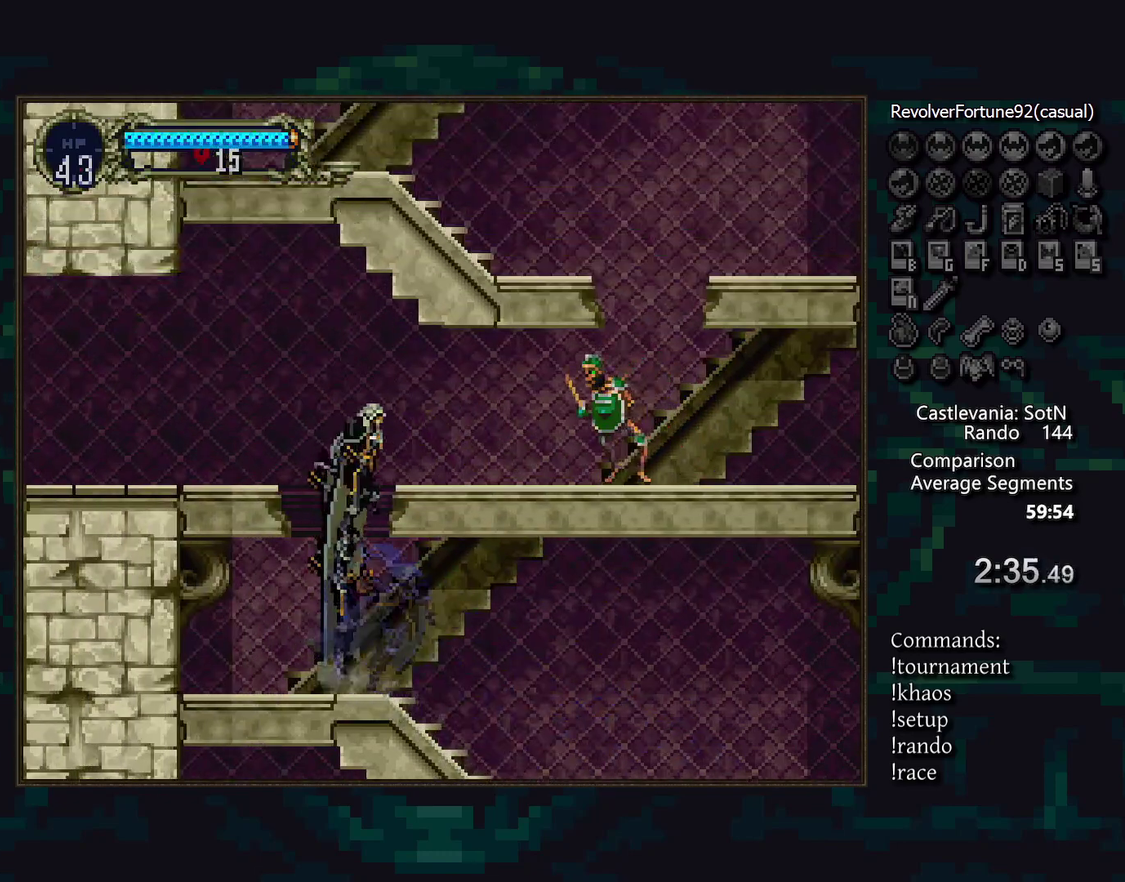
{"buttons": [], "events": []}
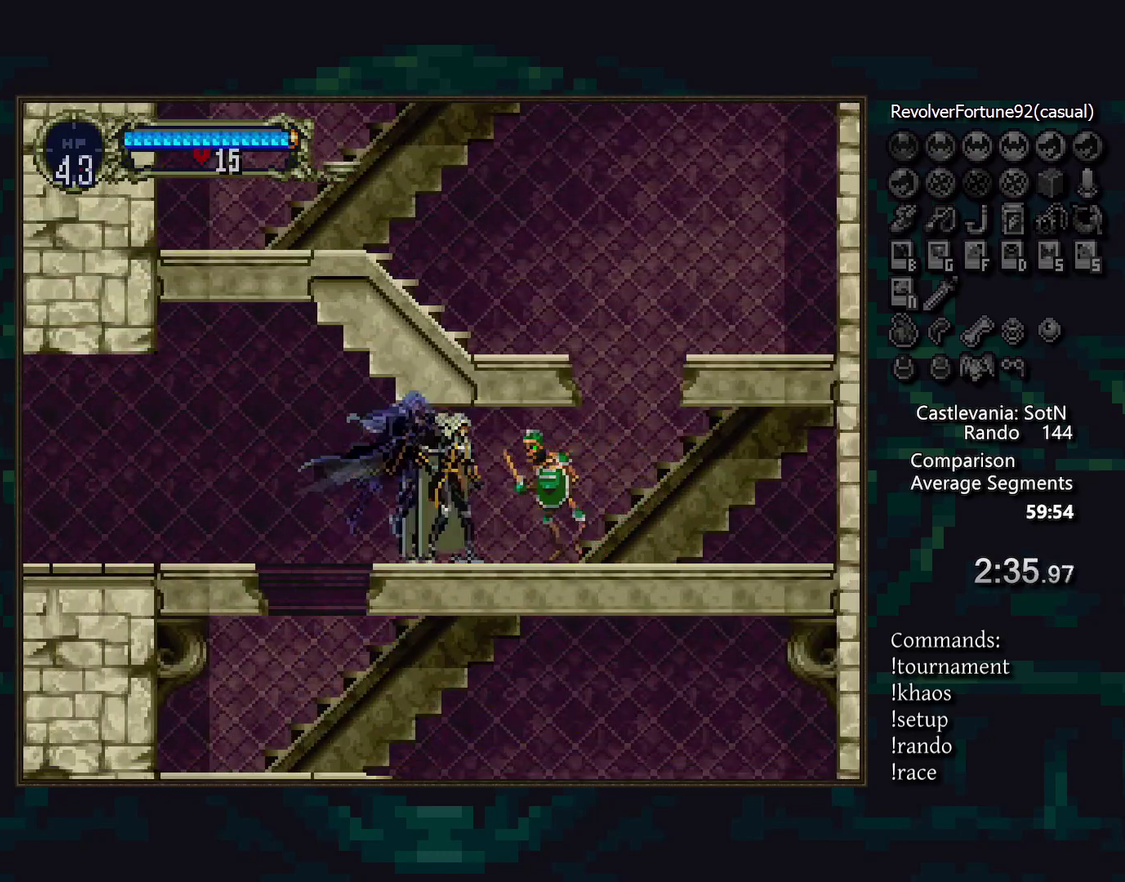
{"buttons": [], "events": [[67, "SQUARE", "down"], [133, "SQUARE", "up"]]}